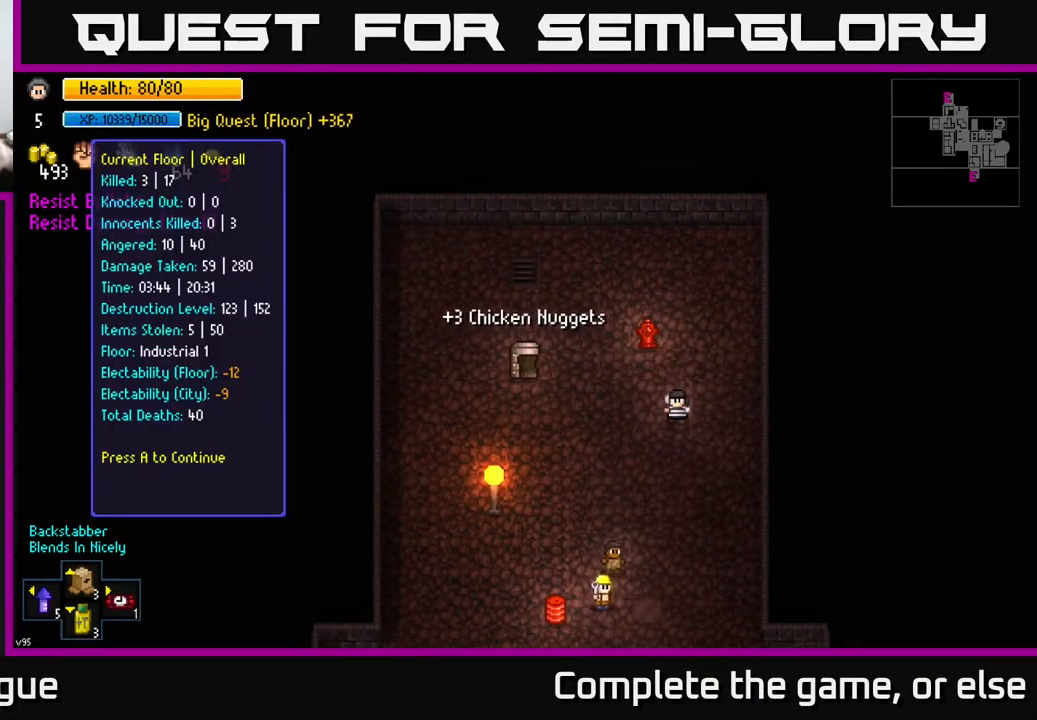
Gameplay with a controller (Xbox layout); each line is a JSON object with the inputs held at the frame after it. "events" lists button and stick changes between this image and that frame as [ms after this image, input, new state], when the widget could be followed in between.
{"buttons": [], "left_stick": "center", "right_stick": "center", "events": []}
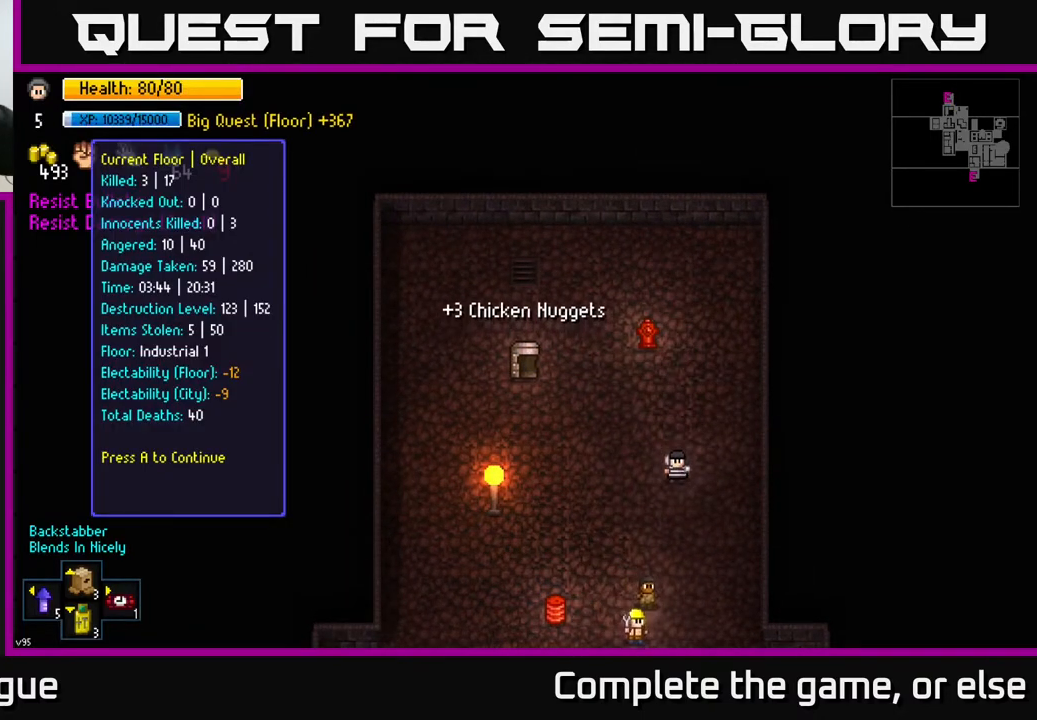
{"buttons": [], "left_stick": "center", "right_stick": "center", "events": []}
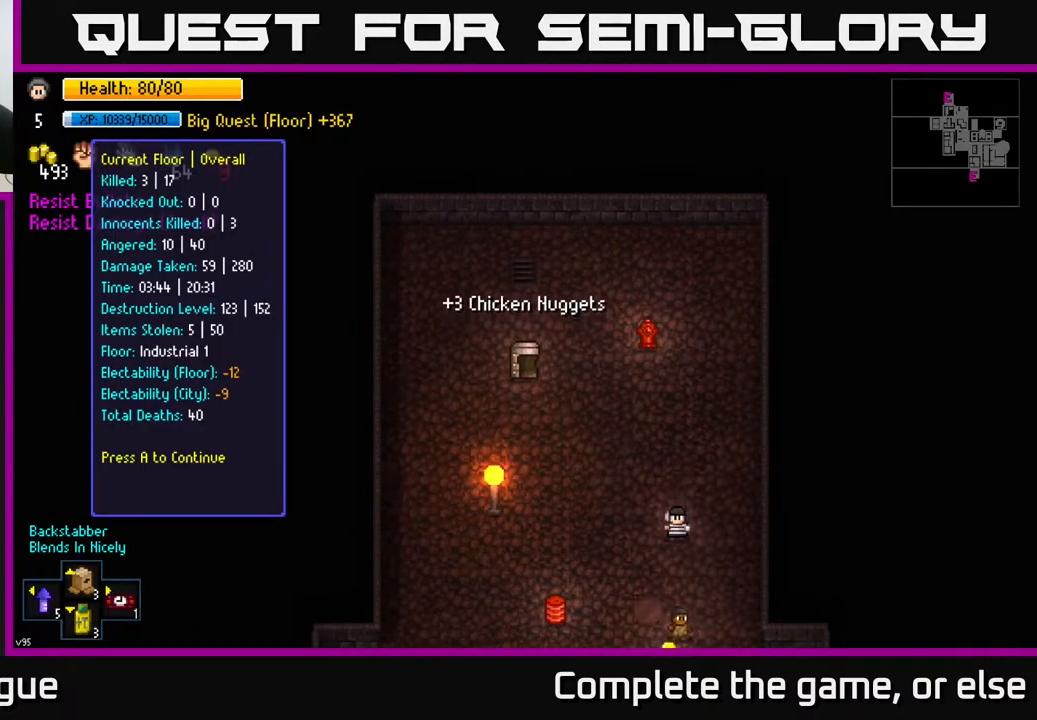
{"buttons": [], "left_stick": "center", "right_stick": "center", "events": []}
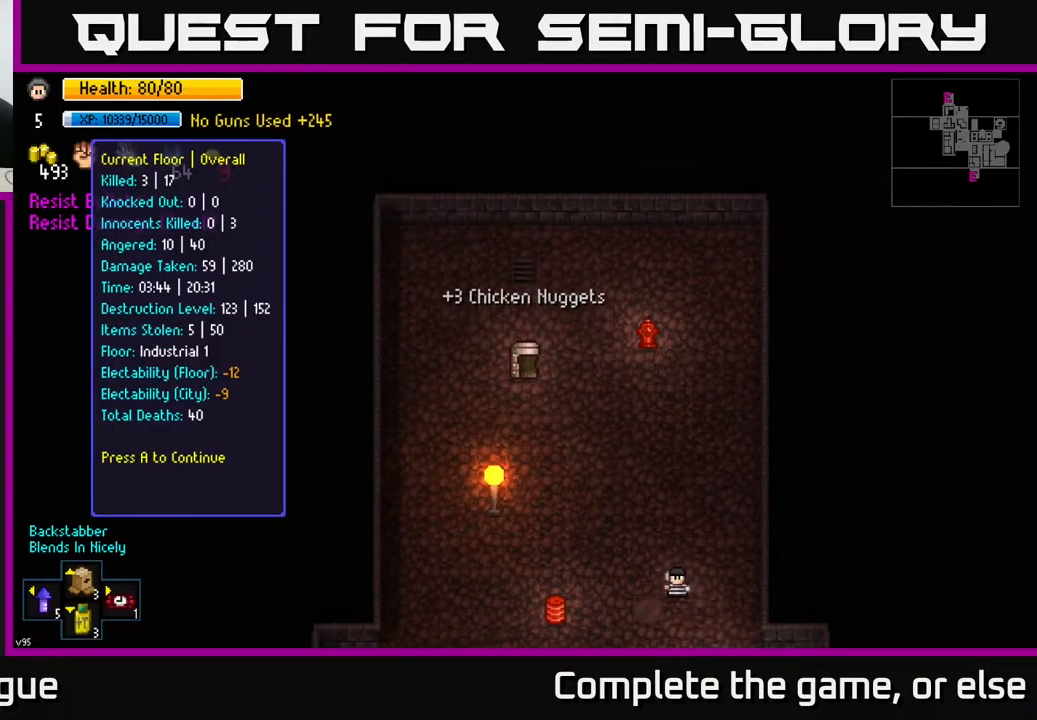
{"buttons": [], "left_stick": "center", "right_stick": "center", "events": []}
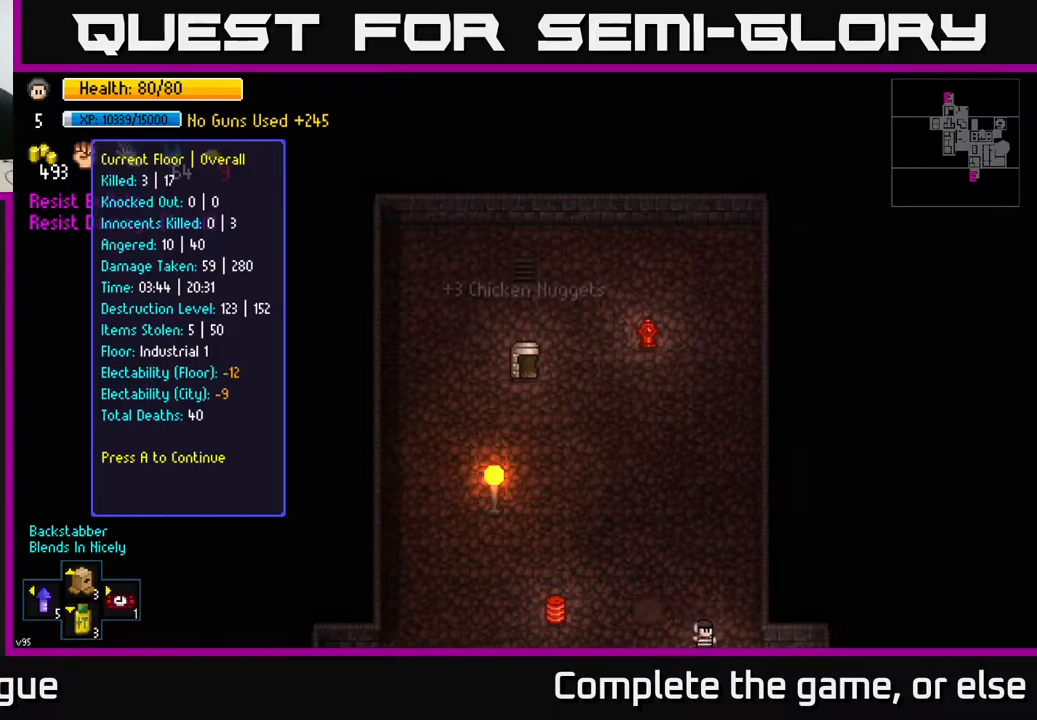
{"buttons": [], "left_stick": "center", "right_stick": "center", "events": []}
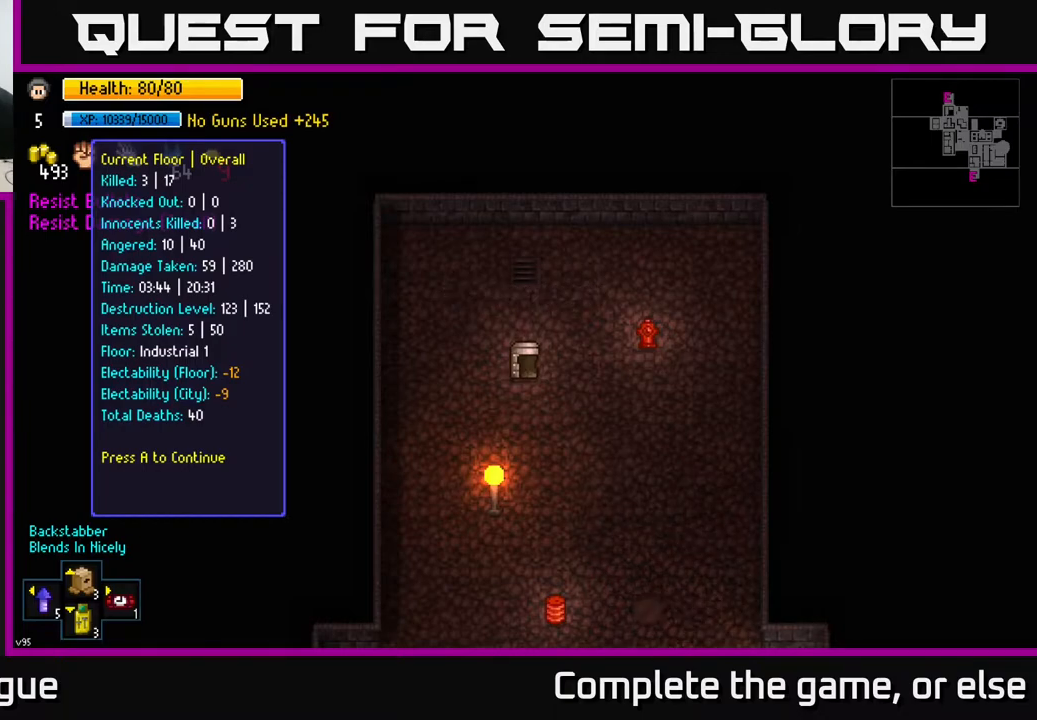
{"buttons": [], "left_stick": "center", "right_stick": "center", "events": [[50, "A", "down"], [150, "A", "up"]]}
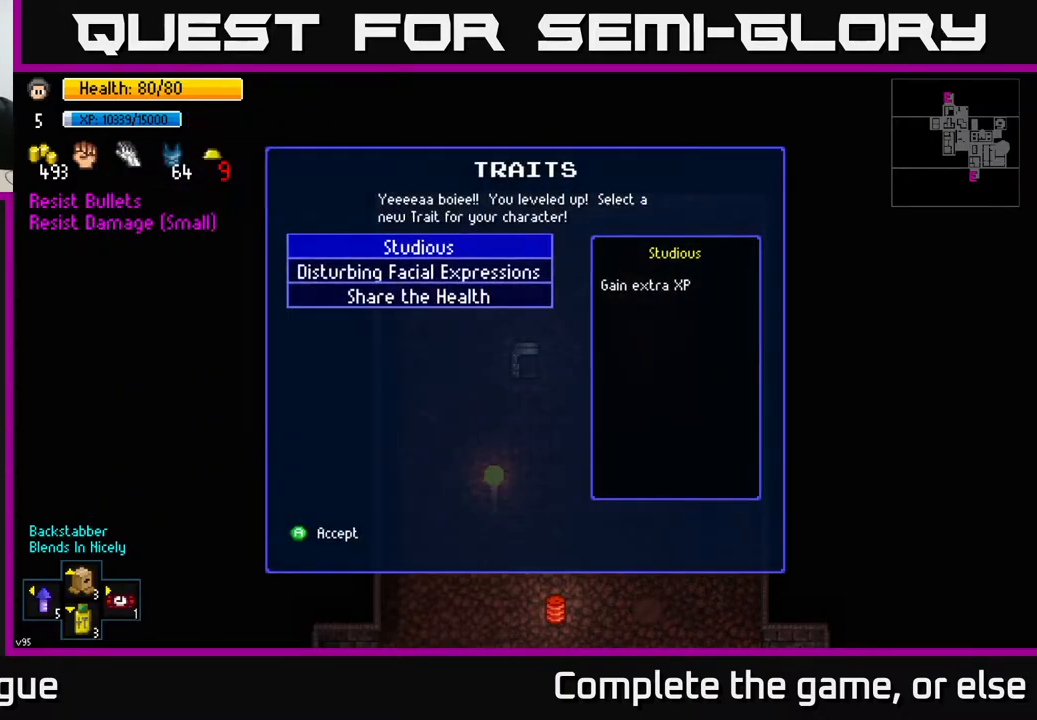
{"buttons": [], "left_stick": "center", "right_stick": "center", "events": []}
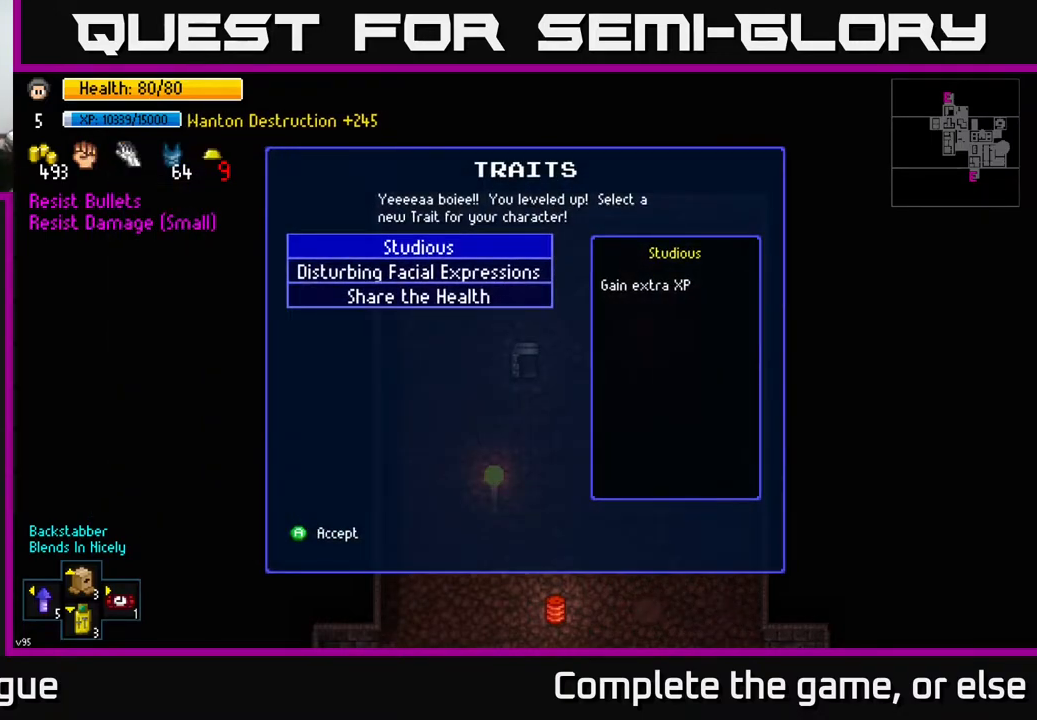
{"buttons": [], "left_stick": "center", "right_stick": "center", "events": []}
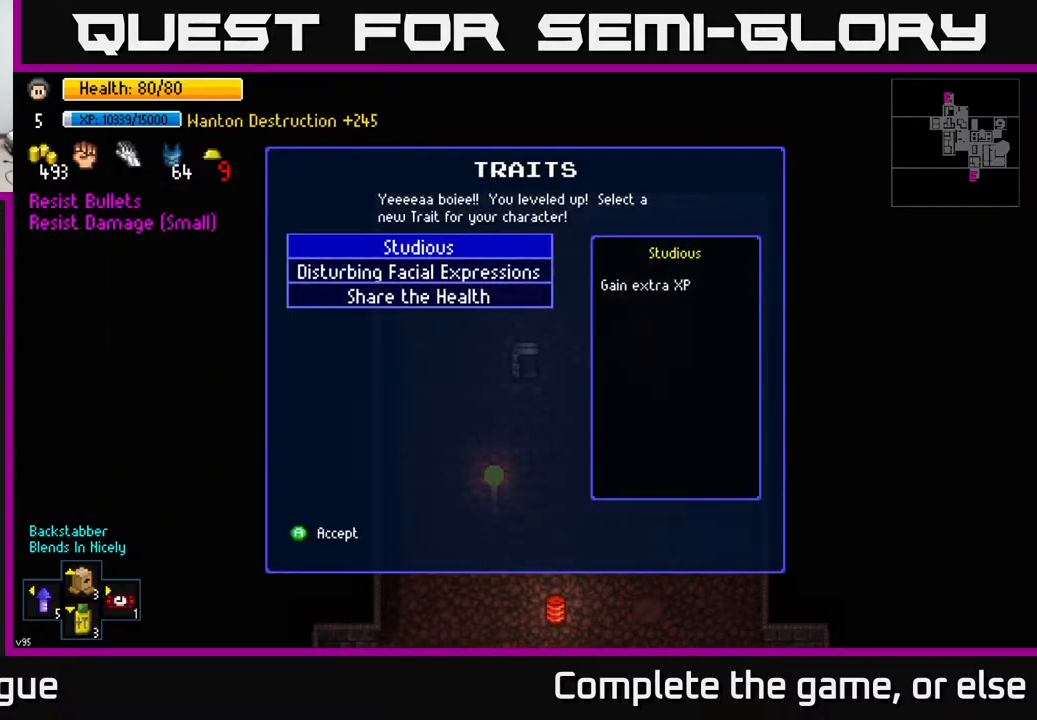
{"buttons": [], "left_stick": "center", "right_stick": "center", "events": []}
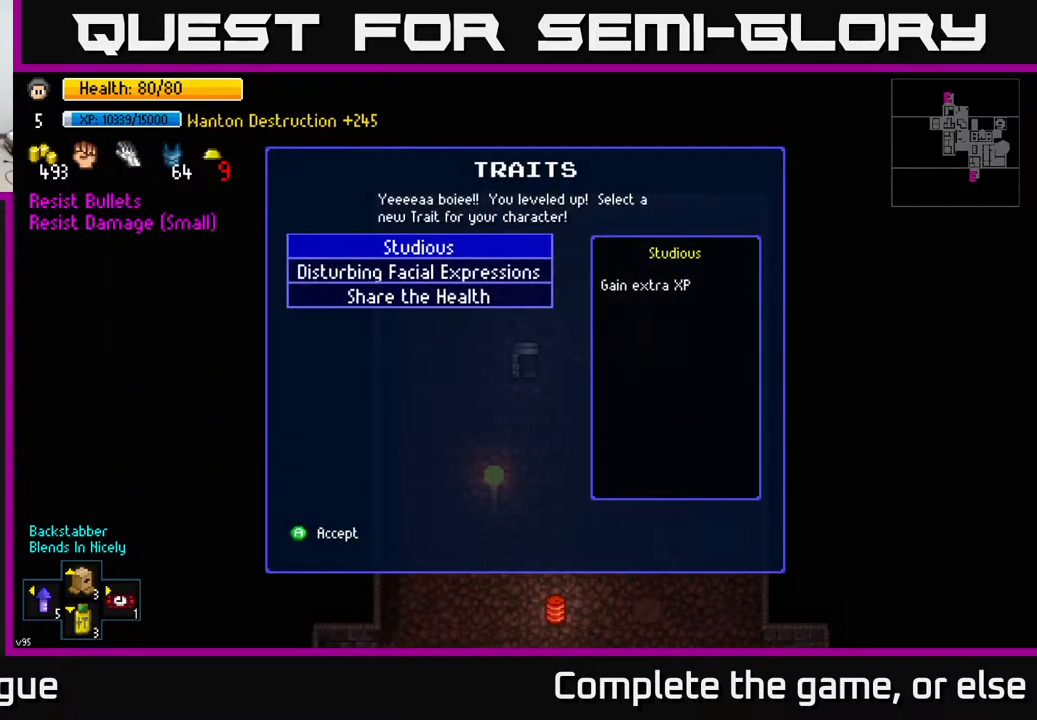
{"buttons": [], "left_stick": "center", "right_stick": "center", "events": []}
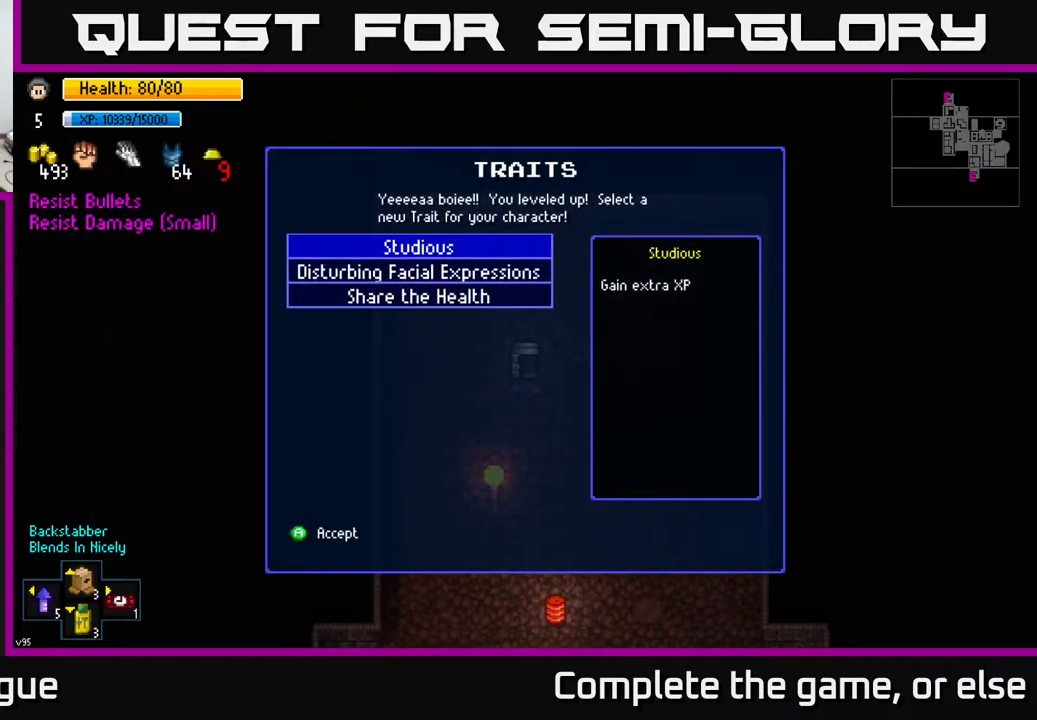
{"buttons": [], "left_stick": "center", "right_stick": "center", "events": []}
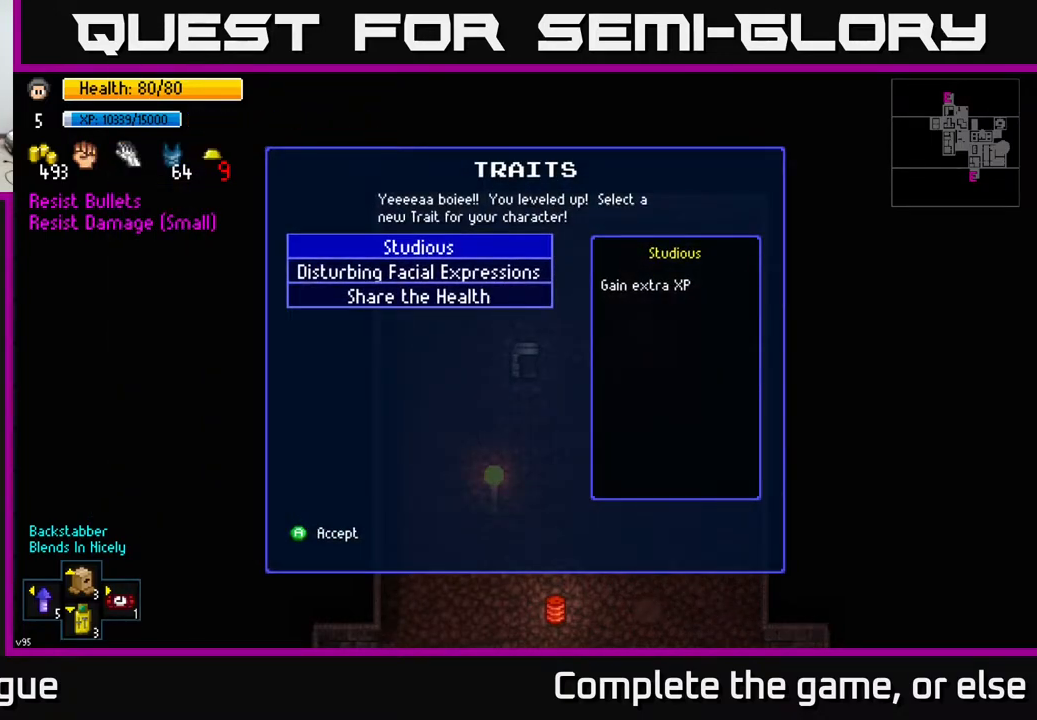
{"buttons": [], "left_stick": "center", "right_stick": "center", "events": [[167, "DPAD_DOWN", "down"], [350, "DPAD_DOWN", "up"]]}
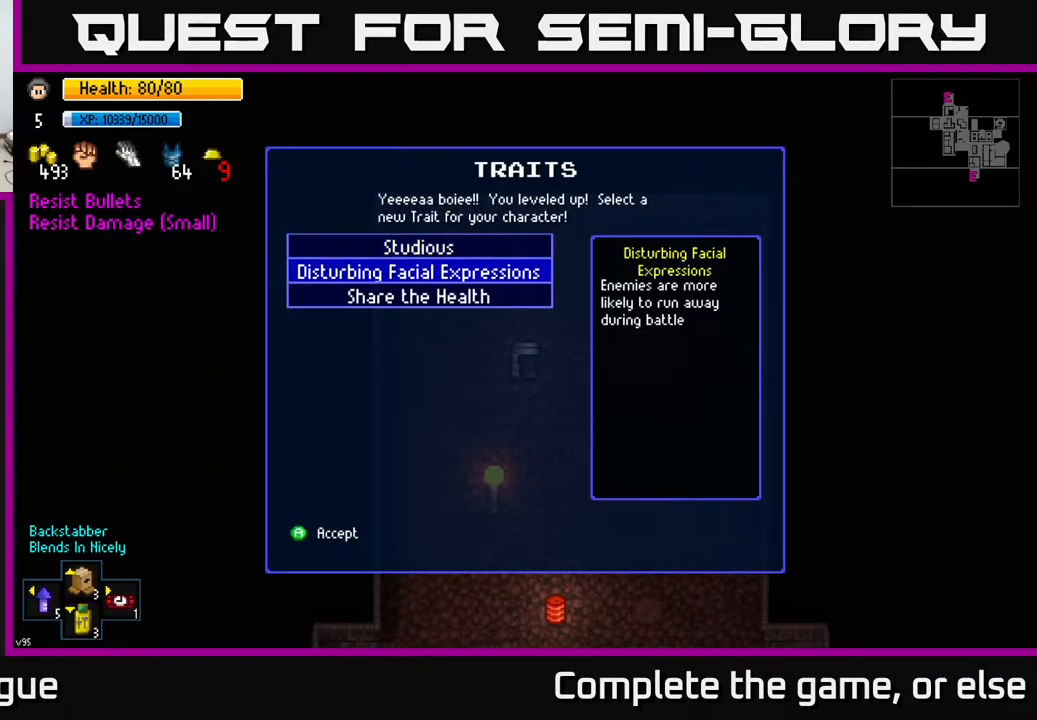
{"buttons": [], "left_stick": "center", "right_stick": "center", "events": [[117, "DPAD_DOWN", "down"], [250, "DPAD_DOWN", "up"], [367, "DPAD_UP", "down"], [483, "DPAD_UP", "up"]]}
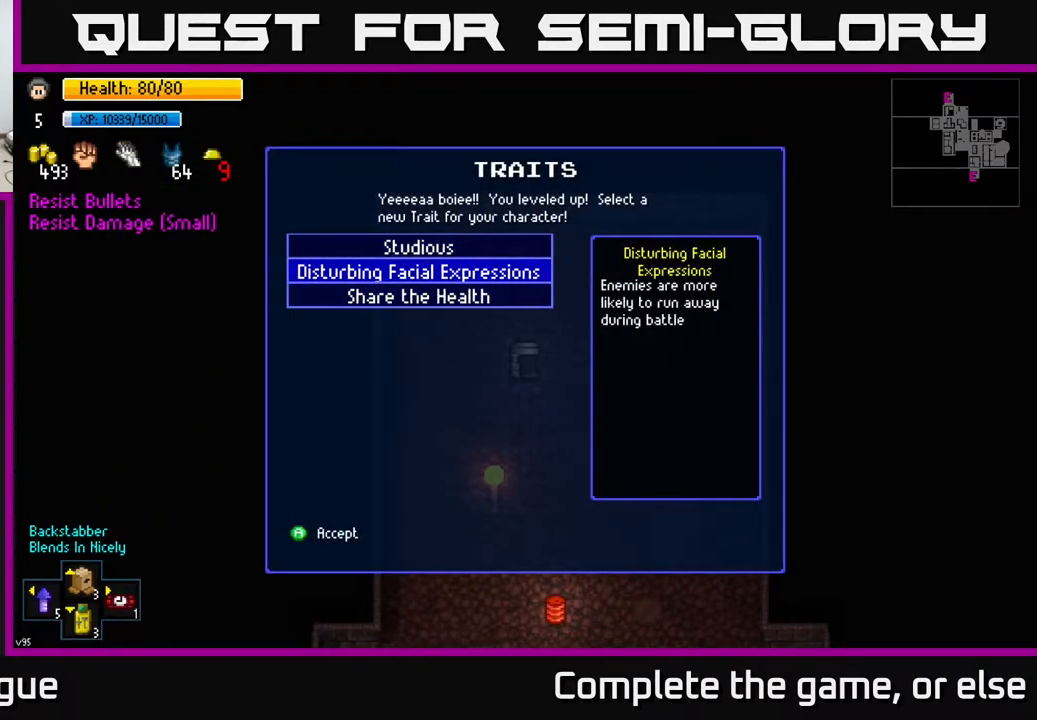
{"buttons": [], "left_stick": "center", "right_stick": "center", "events": [[67, "DPAD_UP", "down"], [200, "DPAD_UP", "up"], [267, "A", "down"], [350, "A", "up"]]}
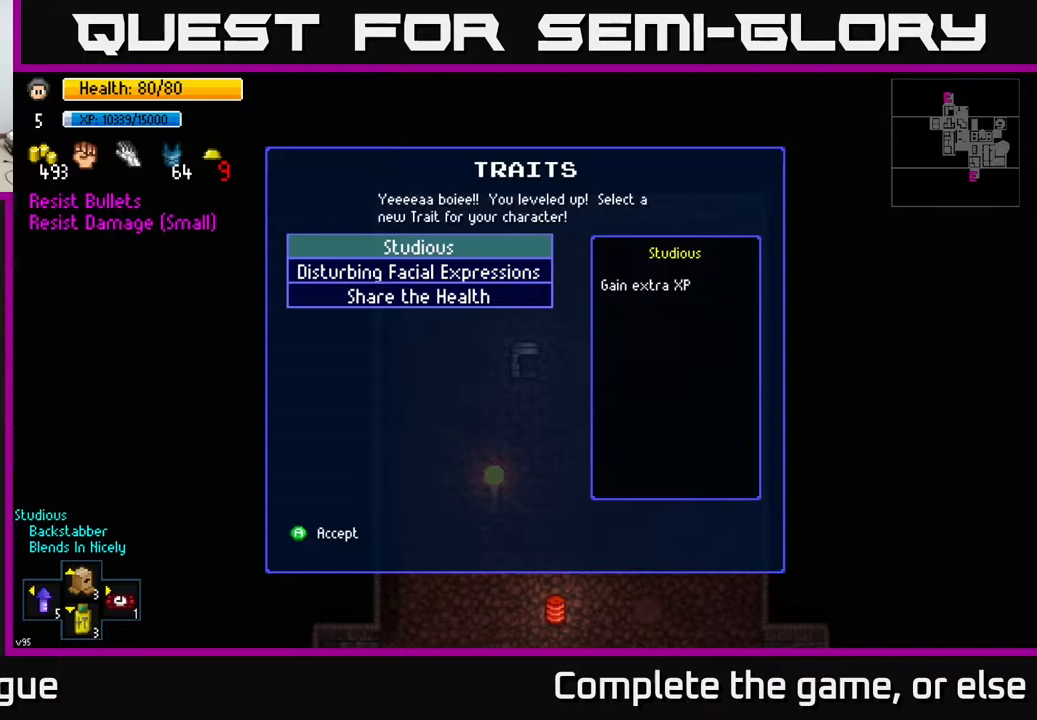
{"buttons": [], "left_stick": "center", "right_stick": "center", "events": []}
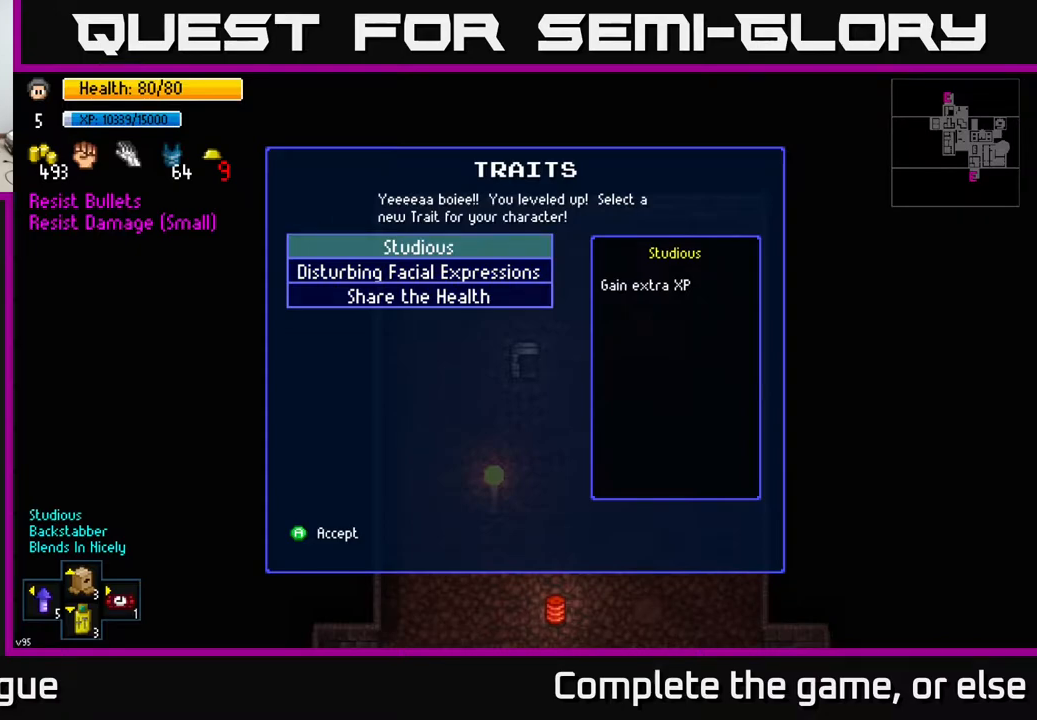
{"buttons": ["A"], "left_stick": "center", "right_stick": "center", "events": [[467, "A", "down"]]}
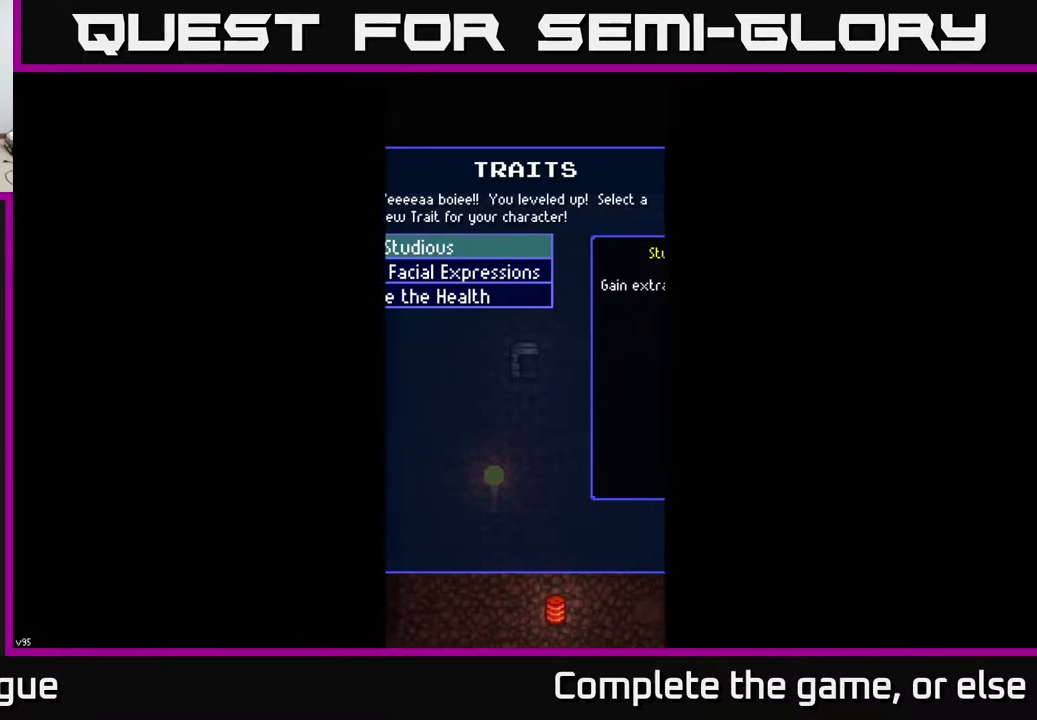
{"buttons": [], "left_stick": "center", "right_stick": "center", "events": [[67, "A", "up"]]}
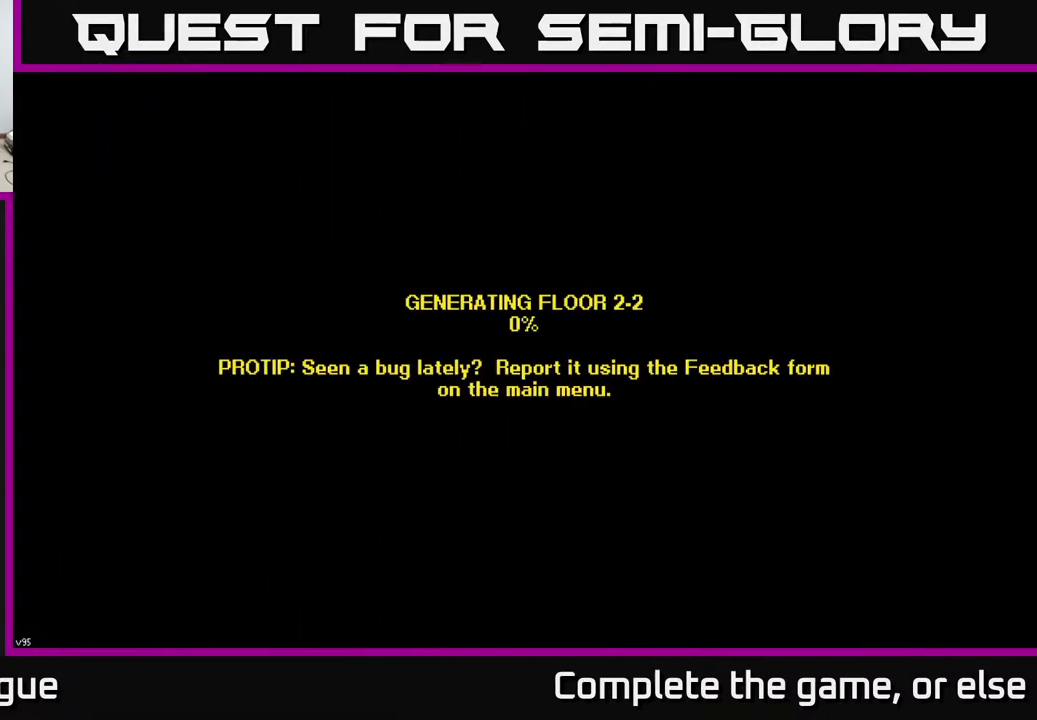
{"buttons": ["A"], "left_stick": "center", "right_stick": "center", "events": [[383, "A", "down"]]}
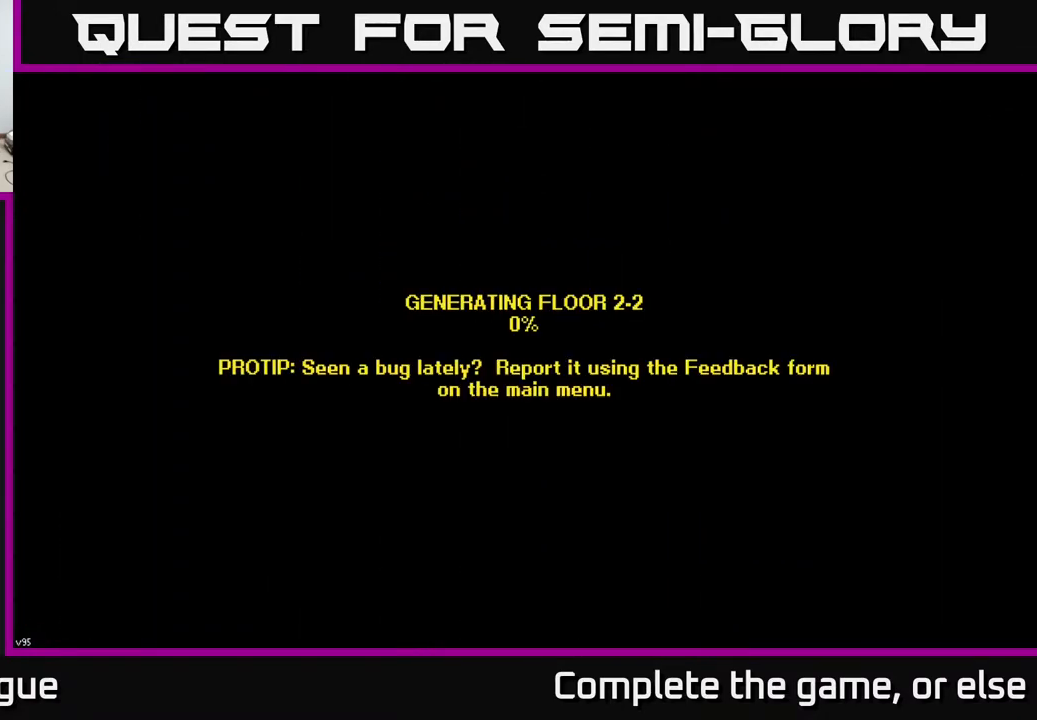
{"buttons": [], "left_stick": "center", "right_stick": "center", "events": [[17, "A", "up"]]}
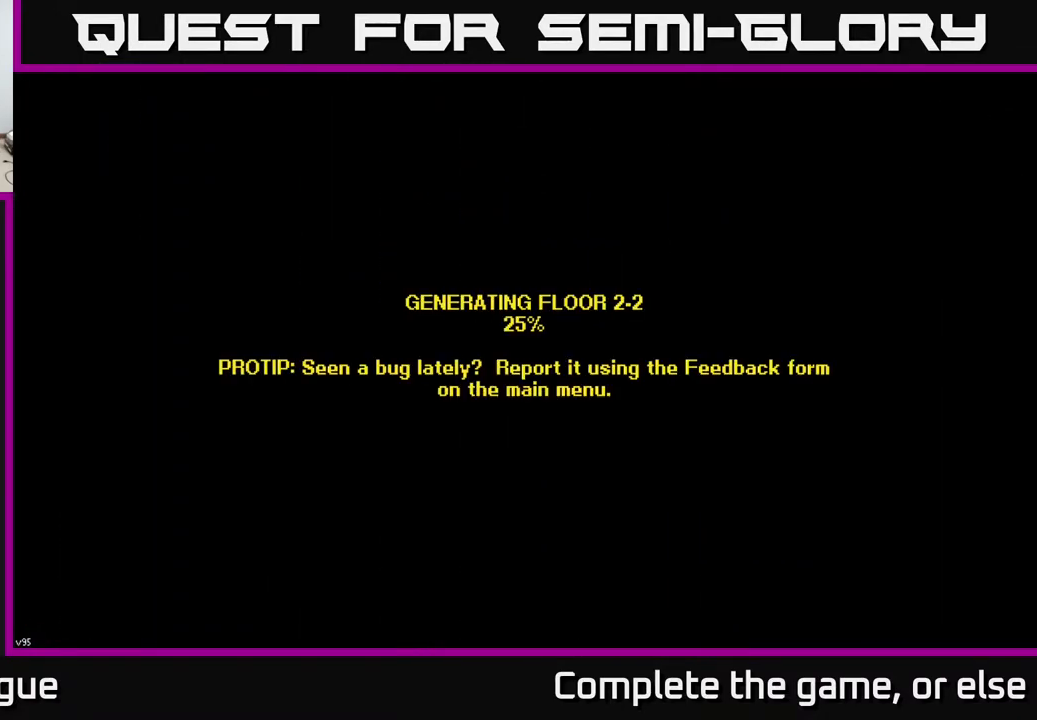
{"buttons": [], "left_stick": "center", "right_stick": "center", "events": [[183, "A", "down"], [250, "A", "up"]]}
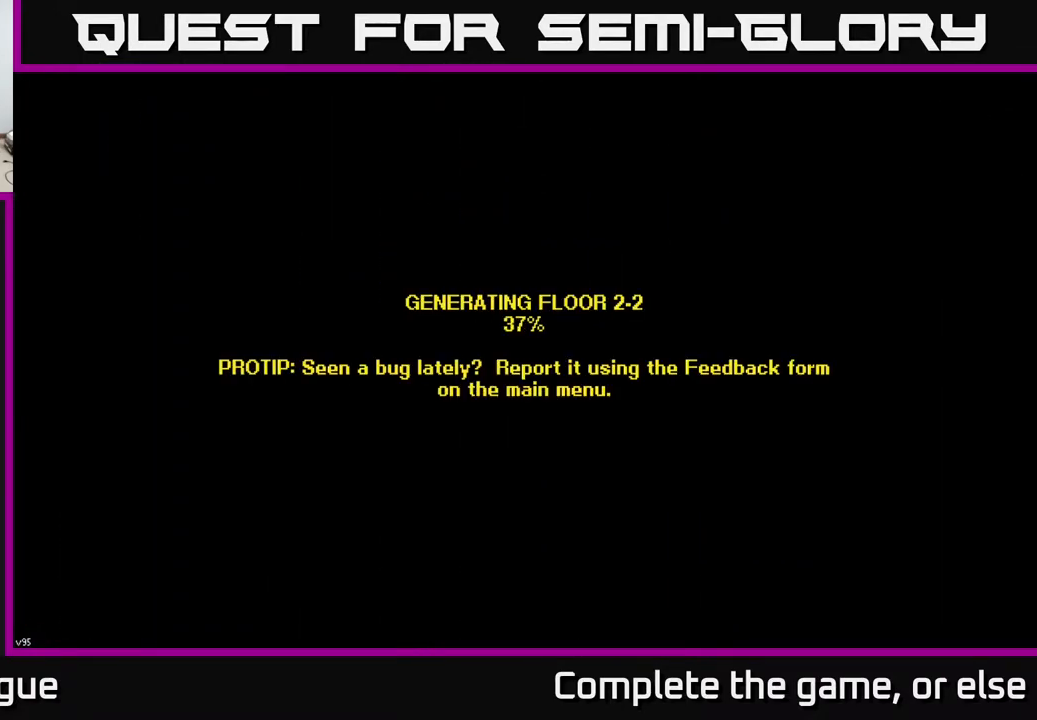
{"buttons": [], "left_stick": "center", "right_stick": "center", "events": [[133, "left_stick", "up"], [483, "left_stick", "center"]]}
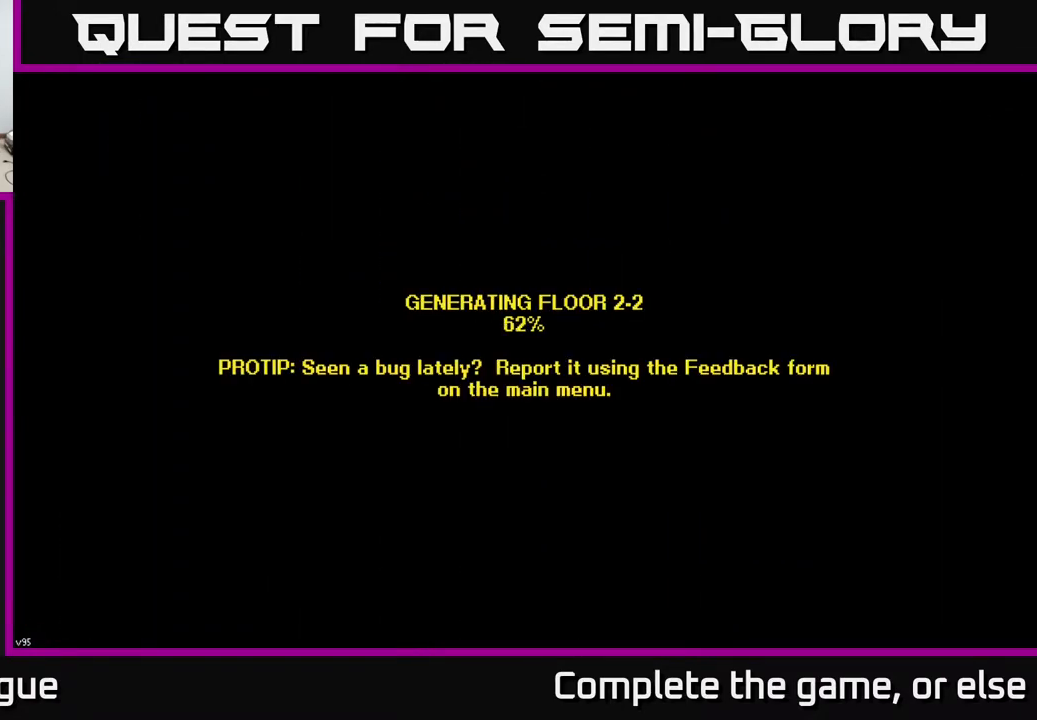
{"buttons": [], "left_stick": "center", "right_stick": "center", "events": [[317, "A", "down"], [367, "A", "up"]]}
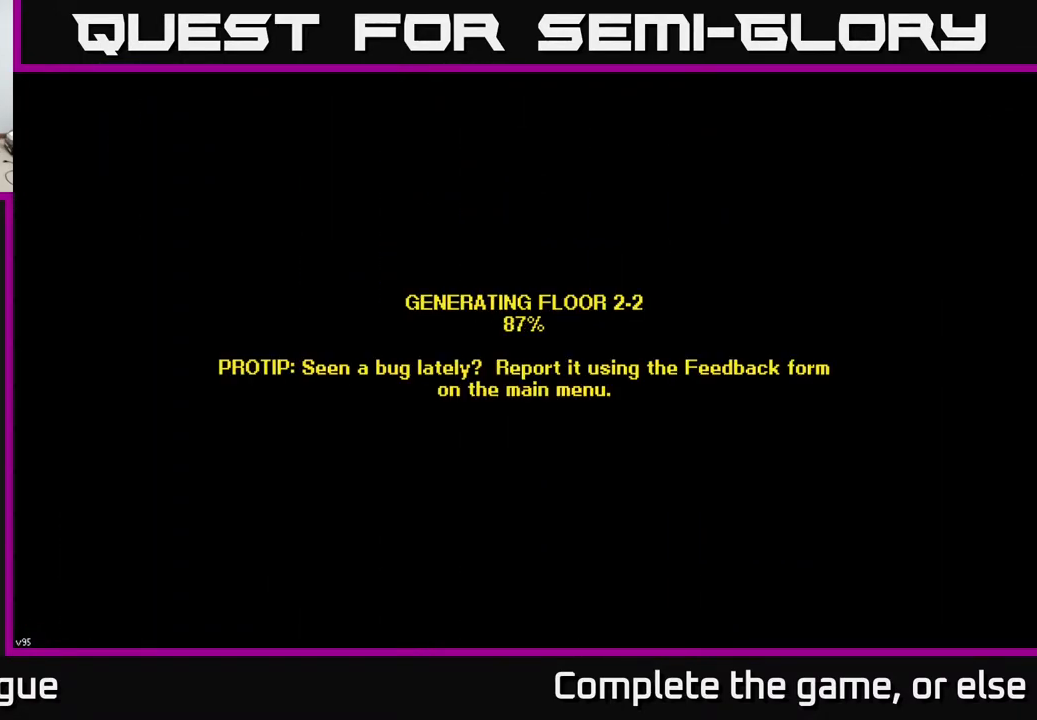
{"buttons": [], "left_stick": "up", "right_stick": "center", "events": [[67, "A", "down"], [133, "A", "up"], [450, "left_stick", "up"]]}
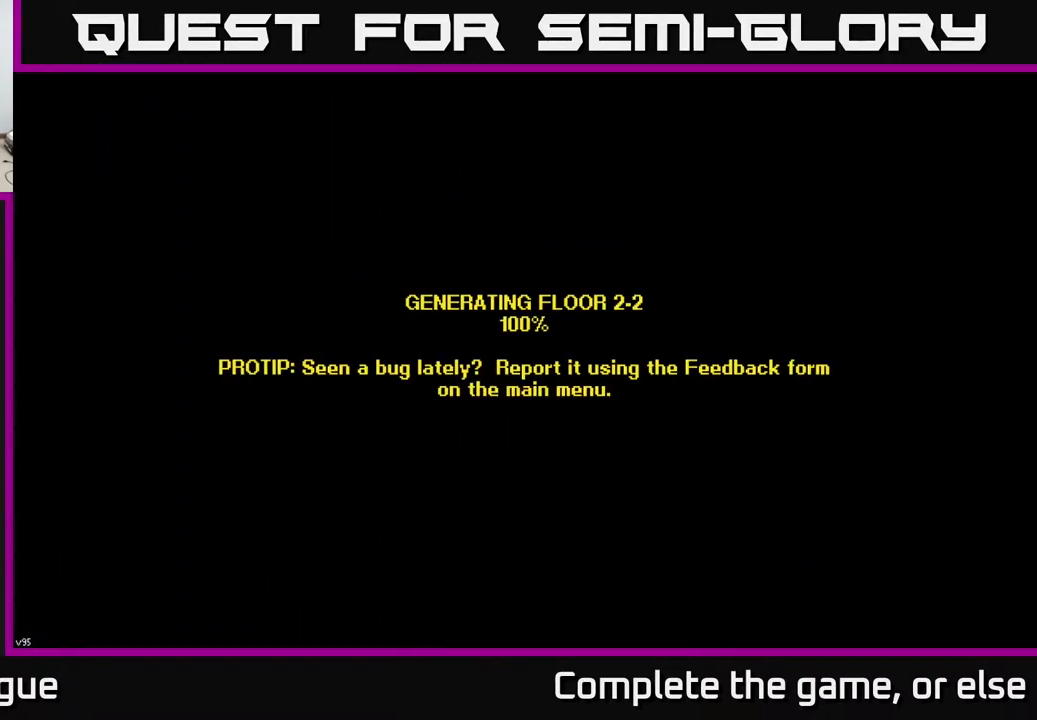
{"buttons": [], "left_stick": "center", "right_stick": "center", "events": [[183, "left_stick", "center"]]}
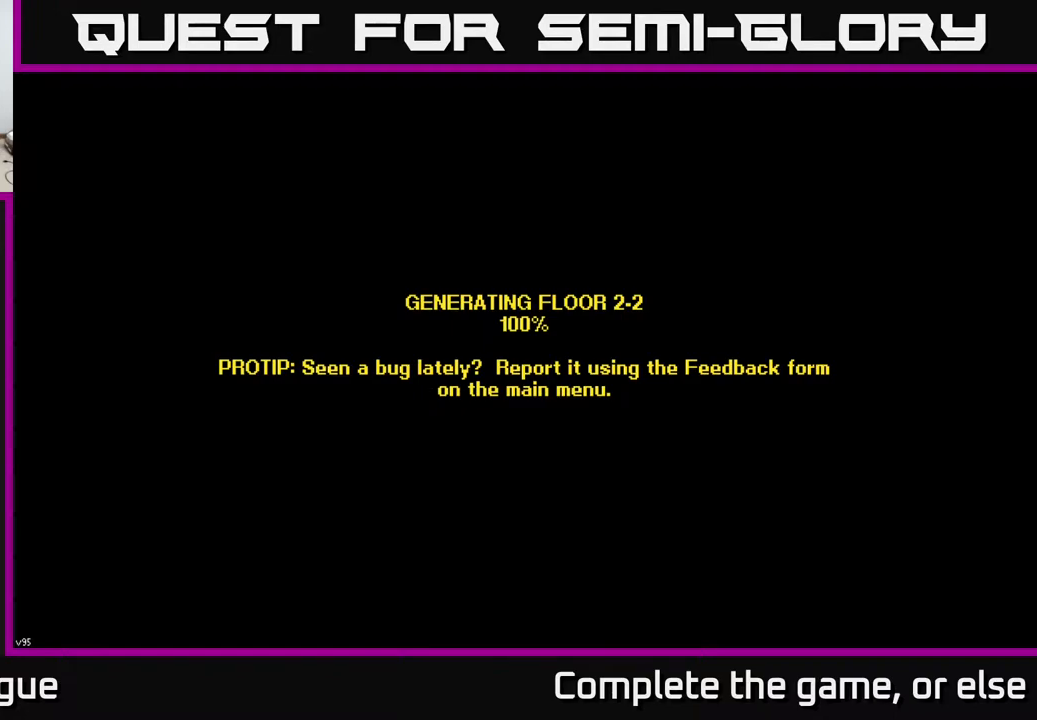
{"buttons": [], "left_stick": "up", "right_stick": "center", "events": [[67, "left_stick", "up"], [350, "left_stick", "center"], [500, "left_stick", "up"]]}
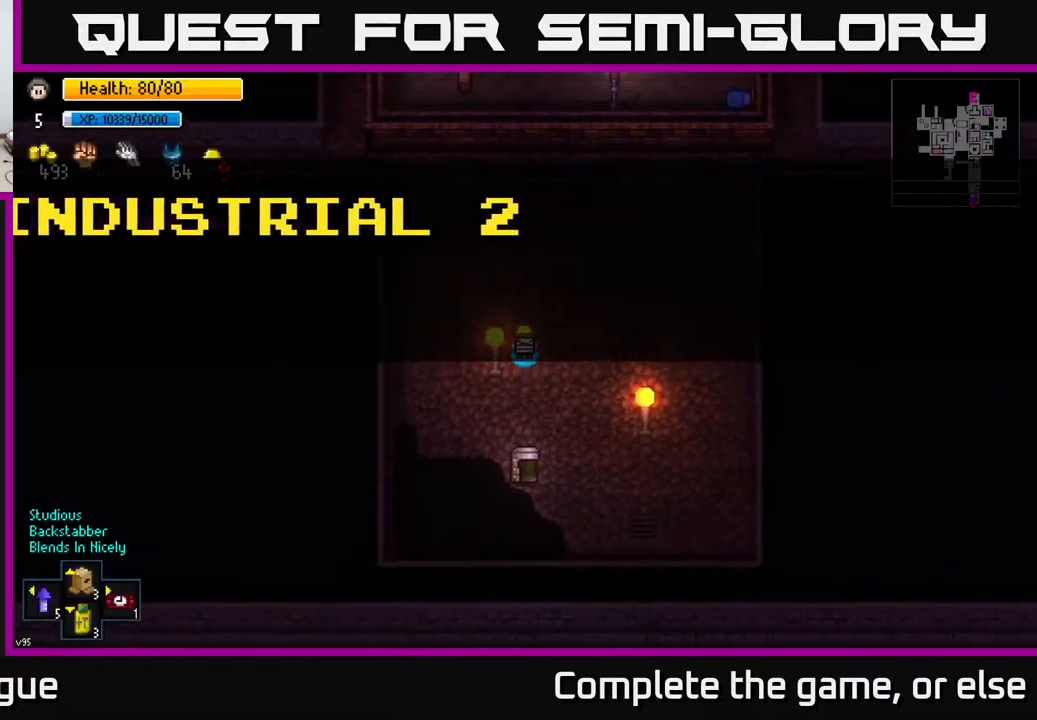
{"buttons": [], "left_stick": "up-left", "right_stick": "up-left", "events": [[300, "right_stick", "up-left"], [467, "left_stick", "up-left"]]}
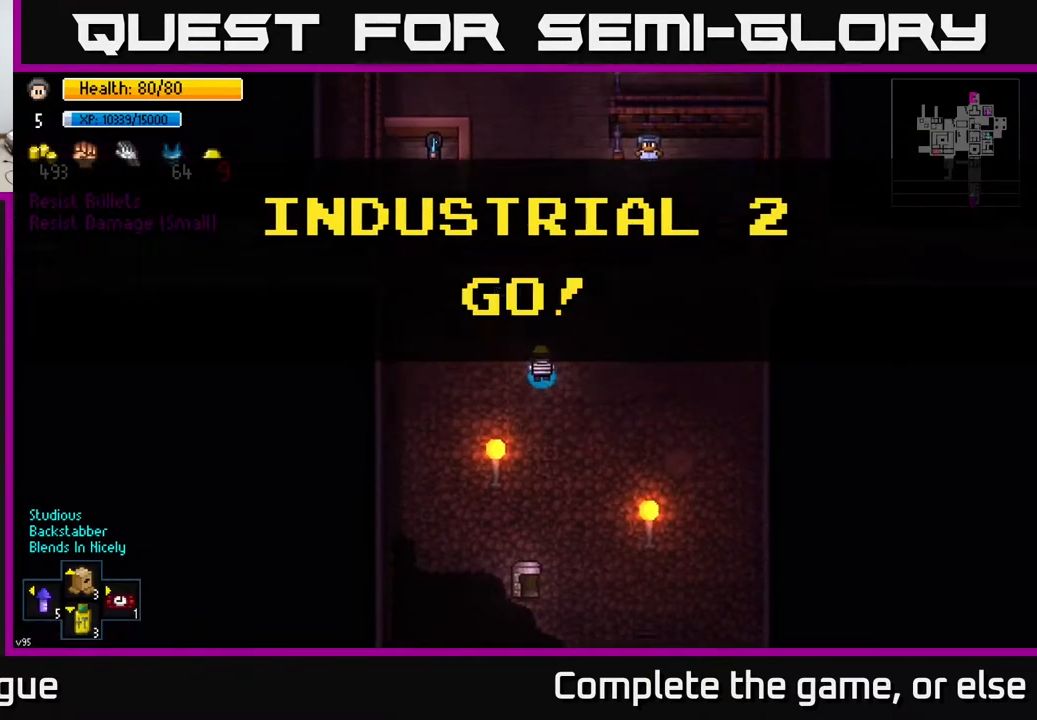
{"buttons": [], "left_stick": "left", "right_stick": "up", "events": [[417, "left_stick", "left"], [483, "right_stick", "up"]]}
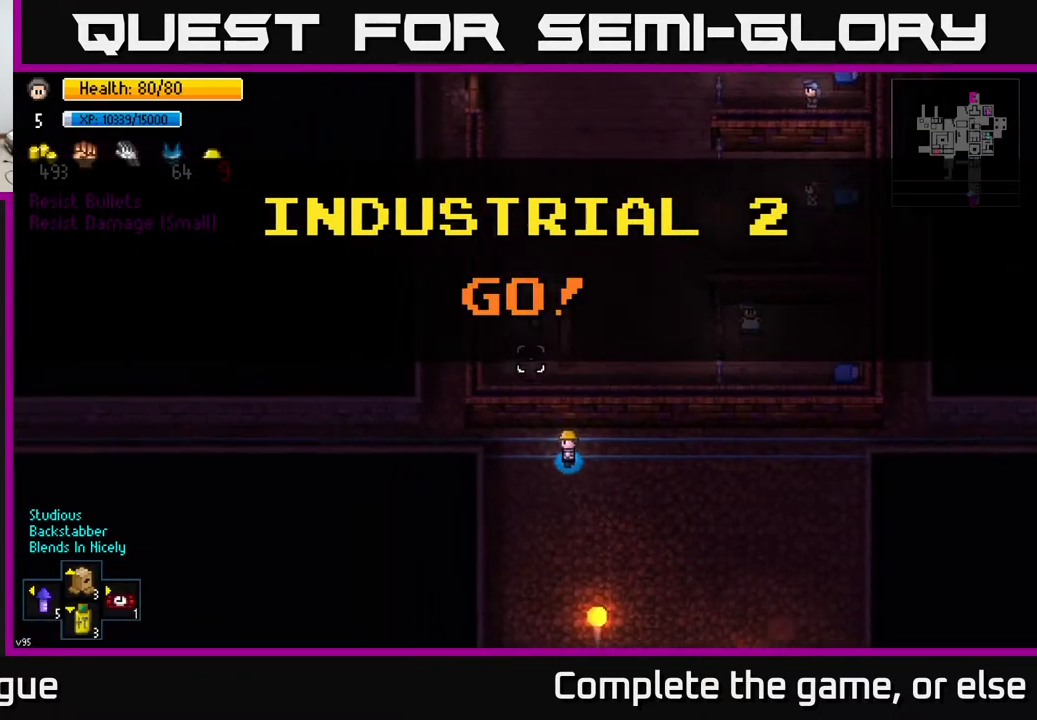
{"buttons": [], "left_stick": "up", "right_stick": "up", "events": [[183, "left_stick", "up-left"], [500, "left_stick", "up"]]}
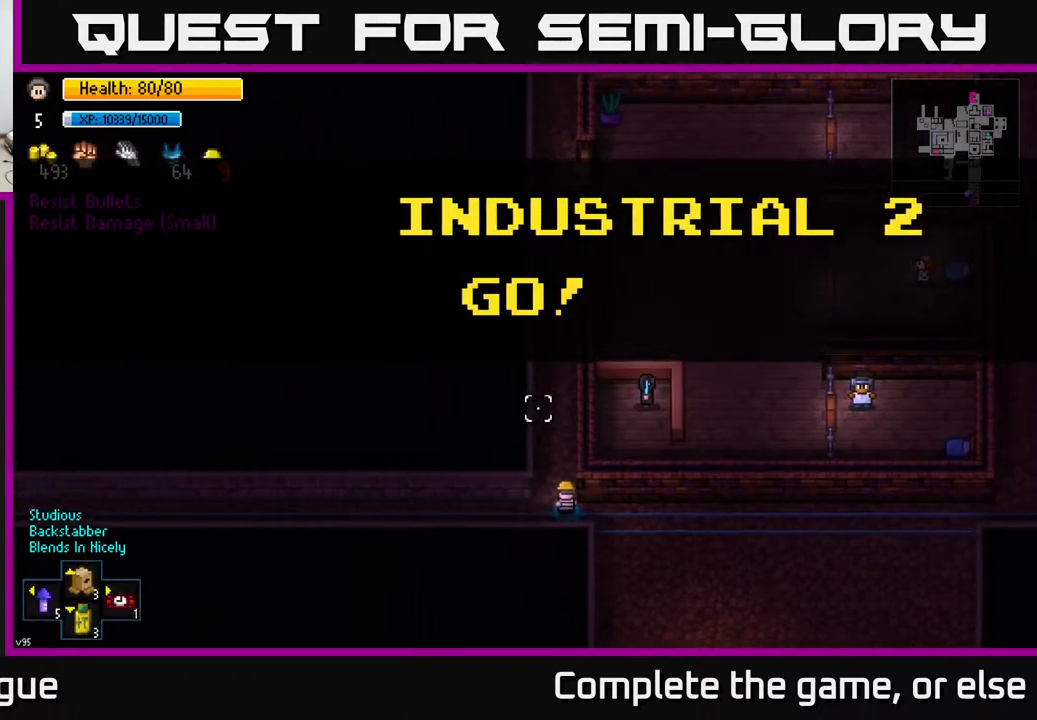
{"buttons": [], "left_stick": "up", "right_stick": "center", "events": [[433, "right_stick", "center"]]}
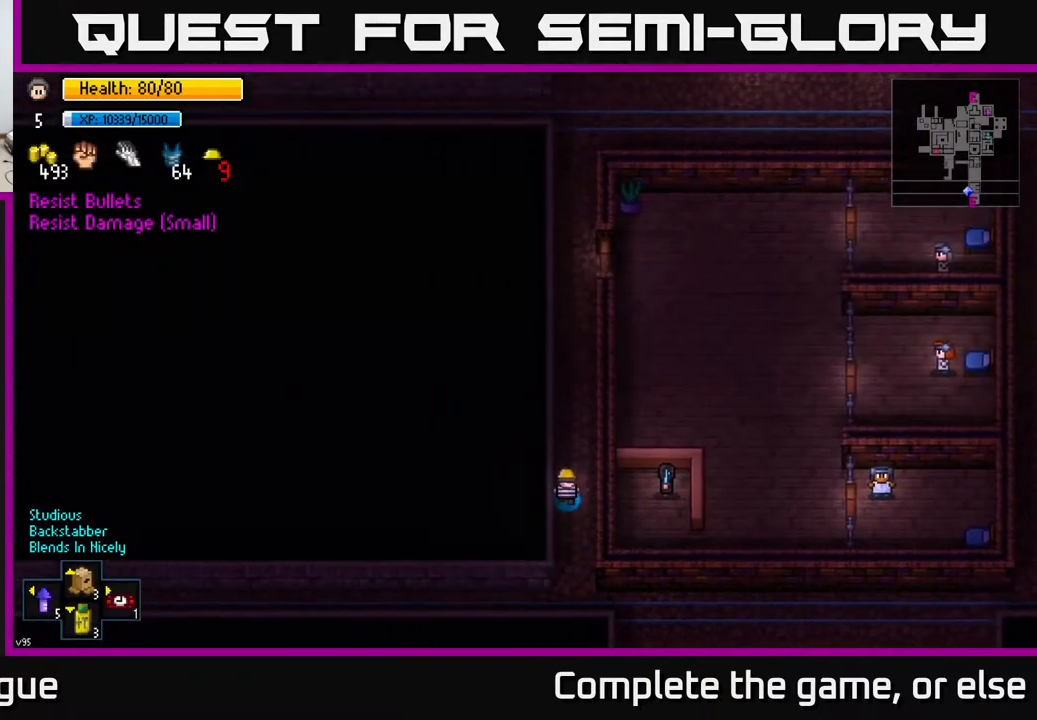
{"buttons": [], "left_stick": "center", "right_stick": "center", "events": [[67, "left_stick", "center"], [117, "Y", "down"], [200, "Y", "up"]]}